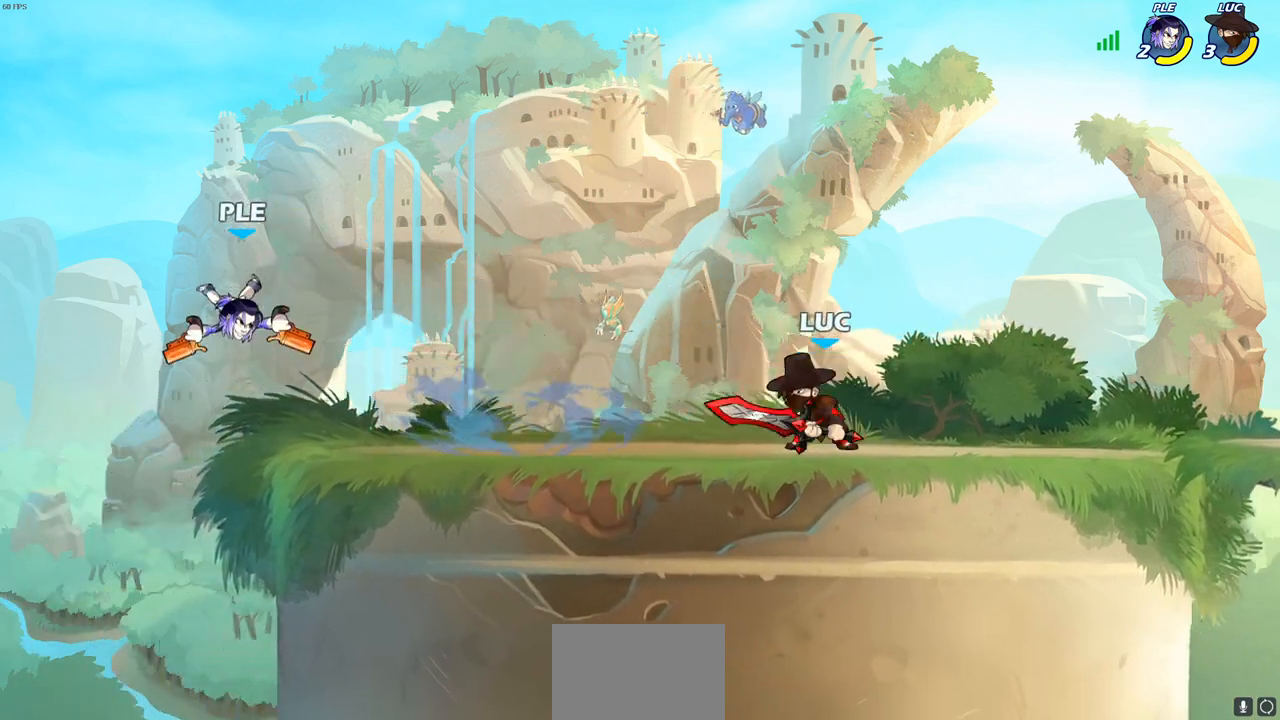
Gameplay with a controller (PlayStation layout); each line is a JSON object with the inputs held at the frame after it. "events" lists button and stick changes between this image and that frame as [ms after this image, input, new state], when the widget could be followed in between.
{"buttons": [], "left_stick": "up-right", "right_stick": "center", "events": [[100, "R2", "up"], [117, "left_stick", "center"], [300, "CROSS", "down"], [350, "CIRCLE", "down"], [367, "CROSS", "up"], [367, "left_stick", "up-right"], [433, "CIRCLE", "up"]]}
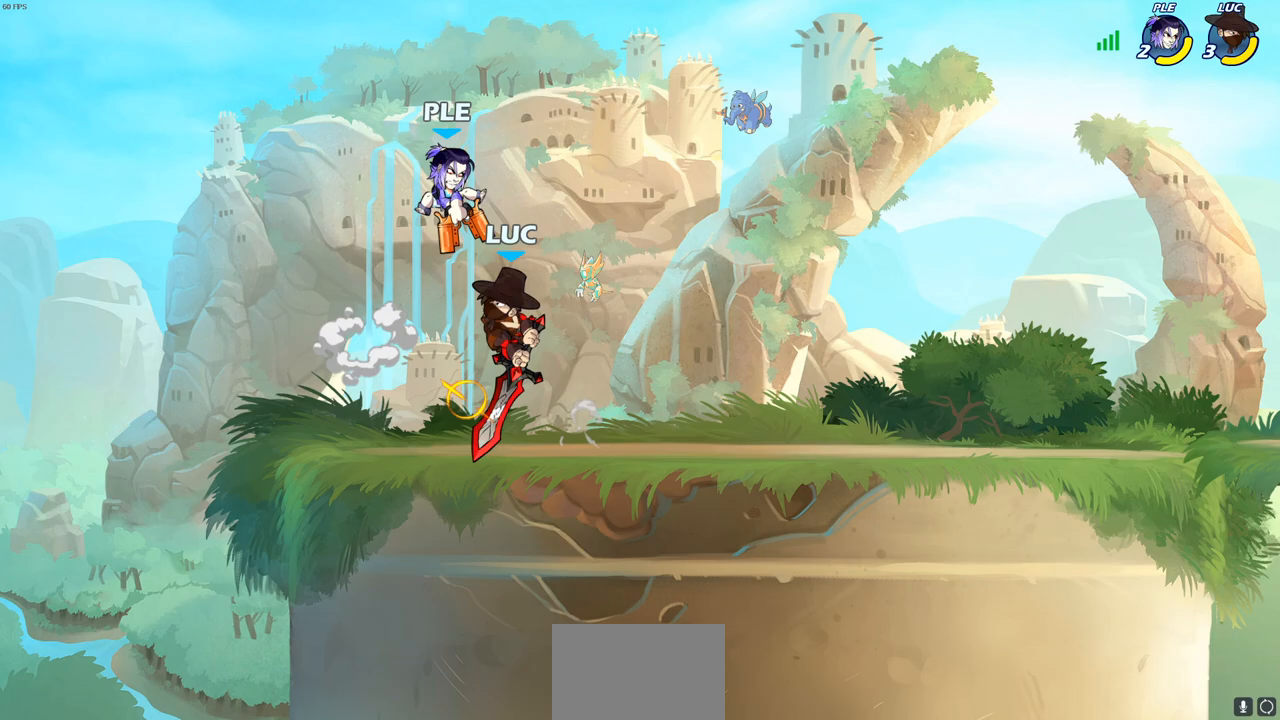
{"buttons": [], "left_stick": "center", "right_stick": "center", "events": [[383, "left_stick", "center"]]}
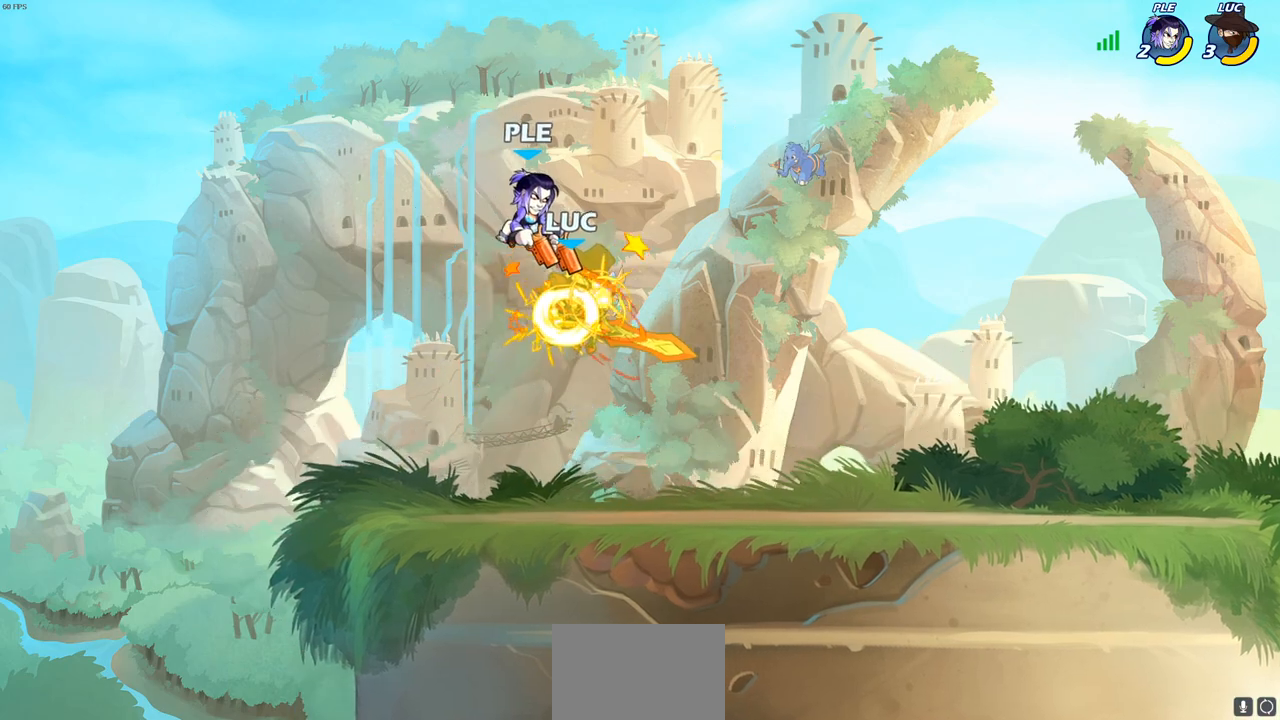
{"buttons": ["R2"], "left_stick": "right", "right_stick": "center", "events": [[250, "left_stick", "down-left"], [383, "R2", "down"], [383, "left_stick", "down-right"], [450, "left_stick", "right"]]}
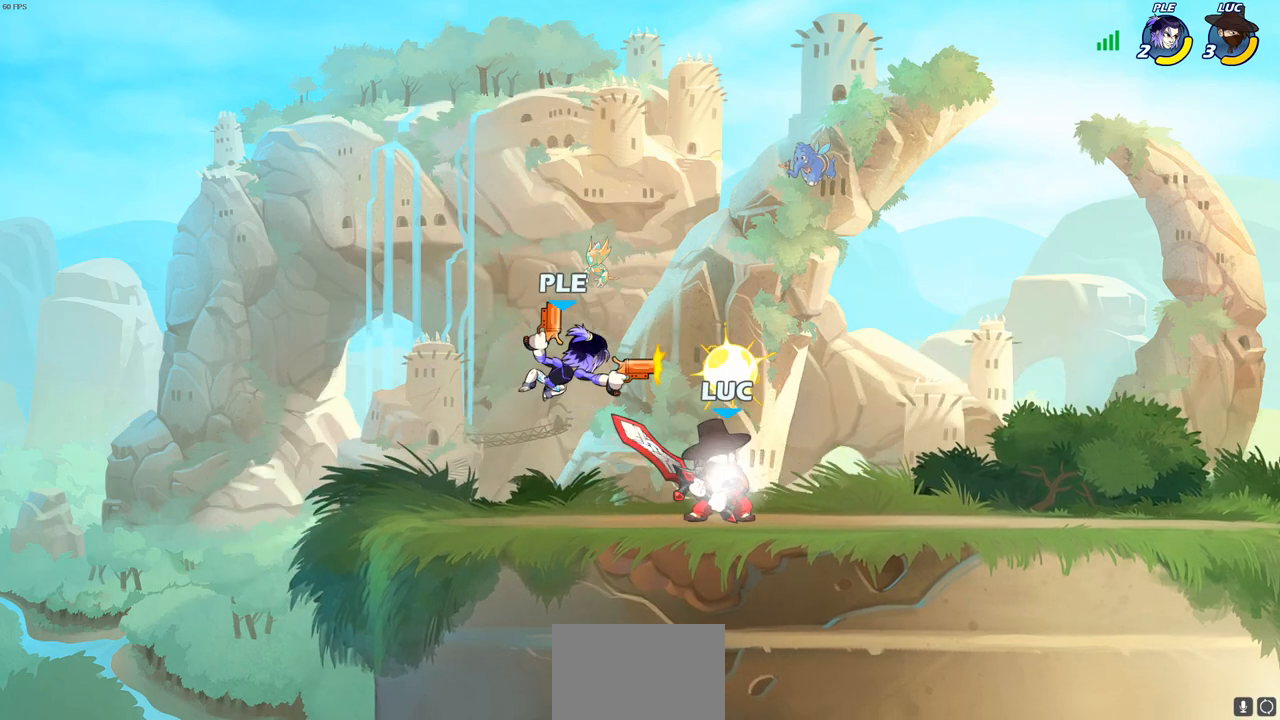
{"buttons": ["SQUARE"], "left_stick": "down-left", "right_stick": "center", "events": [[117, "R2", "up"], [233, "left_stick", "up-left"], [283, "SQUARE", "down"], [350, "SQUARE", "up"], [433, "SQUARE", "down"], [450, "left_stick", "down-left"]]}
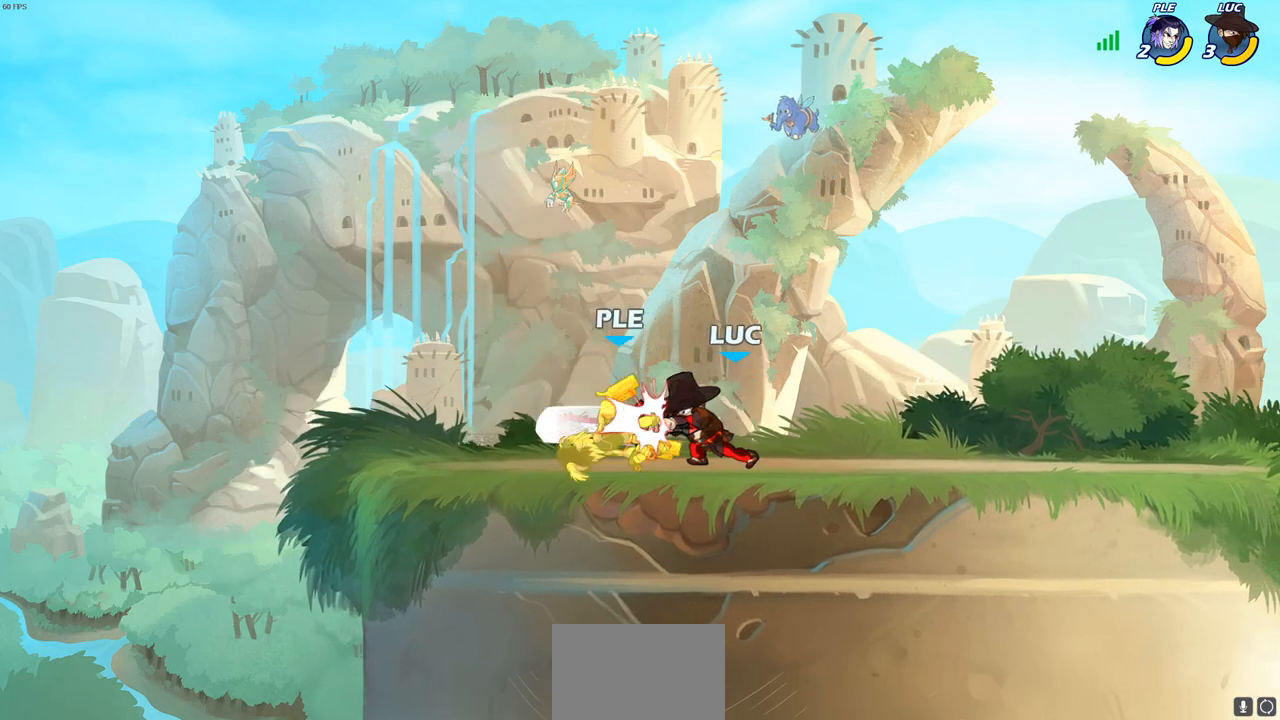
{"buttons": ["SQUARE"], "left_stick": "left", "right_stick": "center", "events": [[33, "SQUARE", "up"], [67, "left_stick", "down"], [117, "SQUARE", "down"], [200, "SQUARE", "up"], [283, "SQUARE", "down"], [367, "SQUARE", "up"], [400, "left_stick", "left"], [450, "SQUARE", "down"]]}
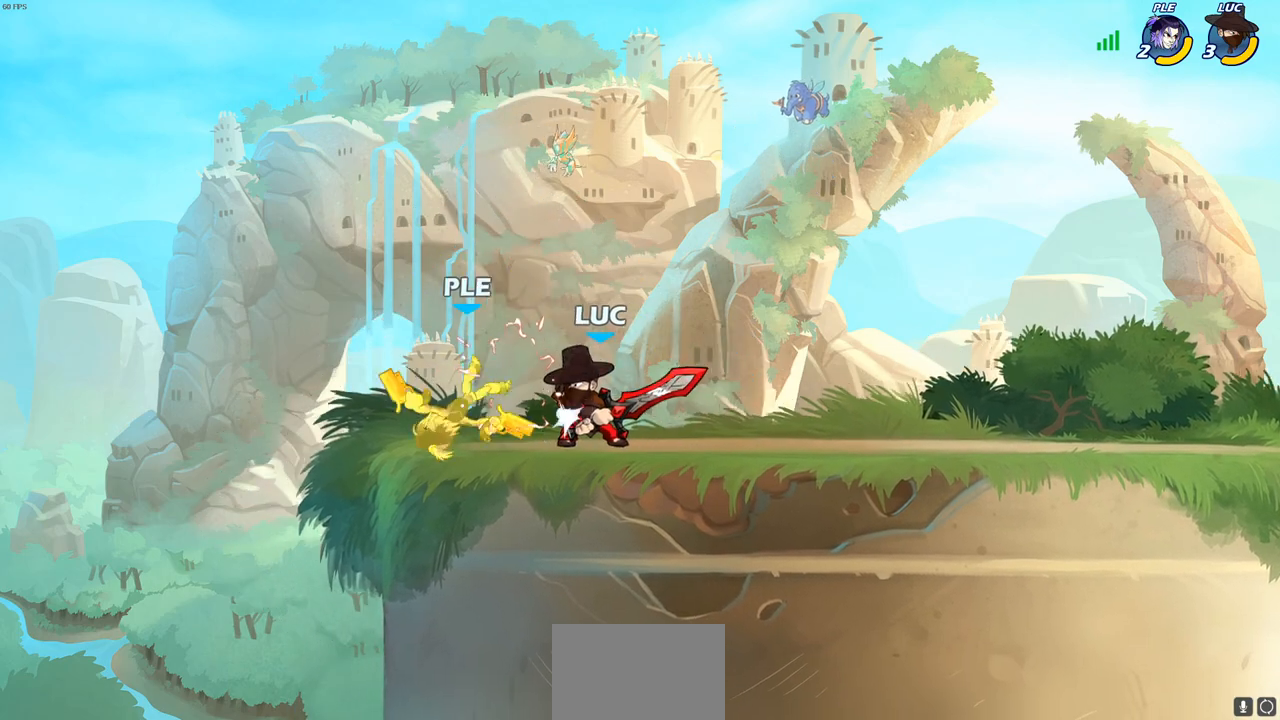
{"buttons": [], "left_stick": "center", "right_stick": "center", "events": [[50, "SQUARE", "up"], [233, "left_stick", "center"]]}
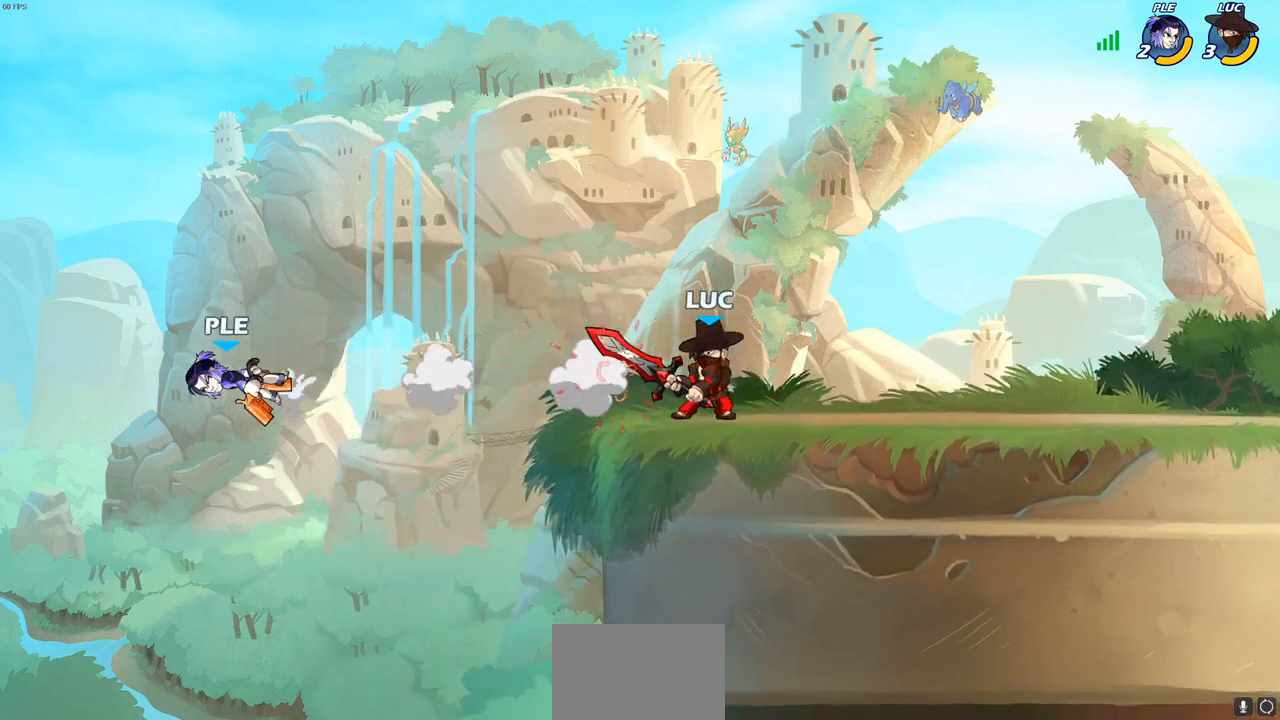
{"buttons": ["CIRCLE"], "left_stick": "center", "right_stick": "center", "events": [[267, "left_stick", "up-left"], [317, "R2", "down"], [350, "CIRCLE", "down"], [350, "left_stick", "center"], [450, "R2", "up"]]}
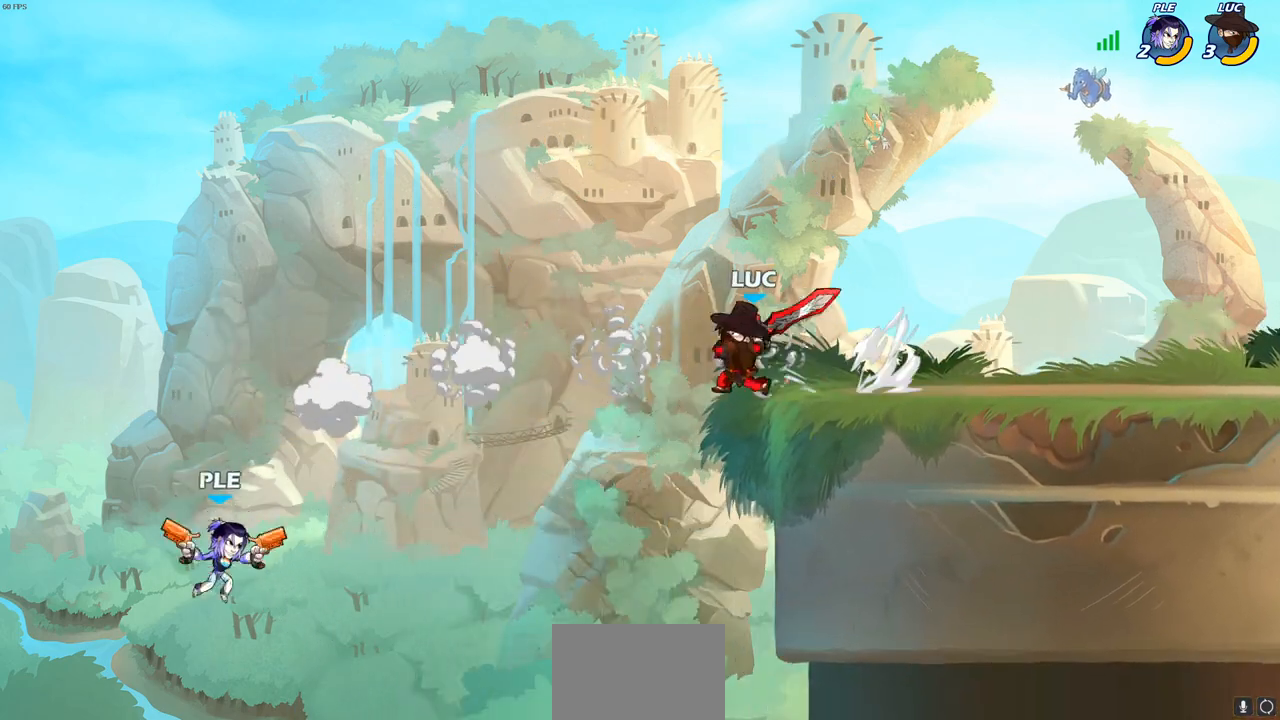
{"buttons": [], "left_stick": "center", "right_stick": "center", "events": [[317, "CIRCLE", "up"]]}
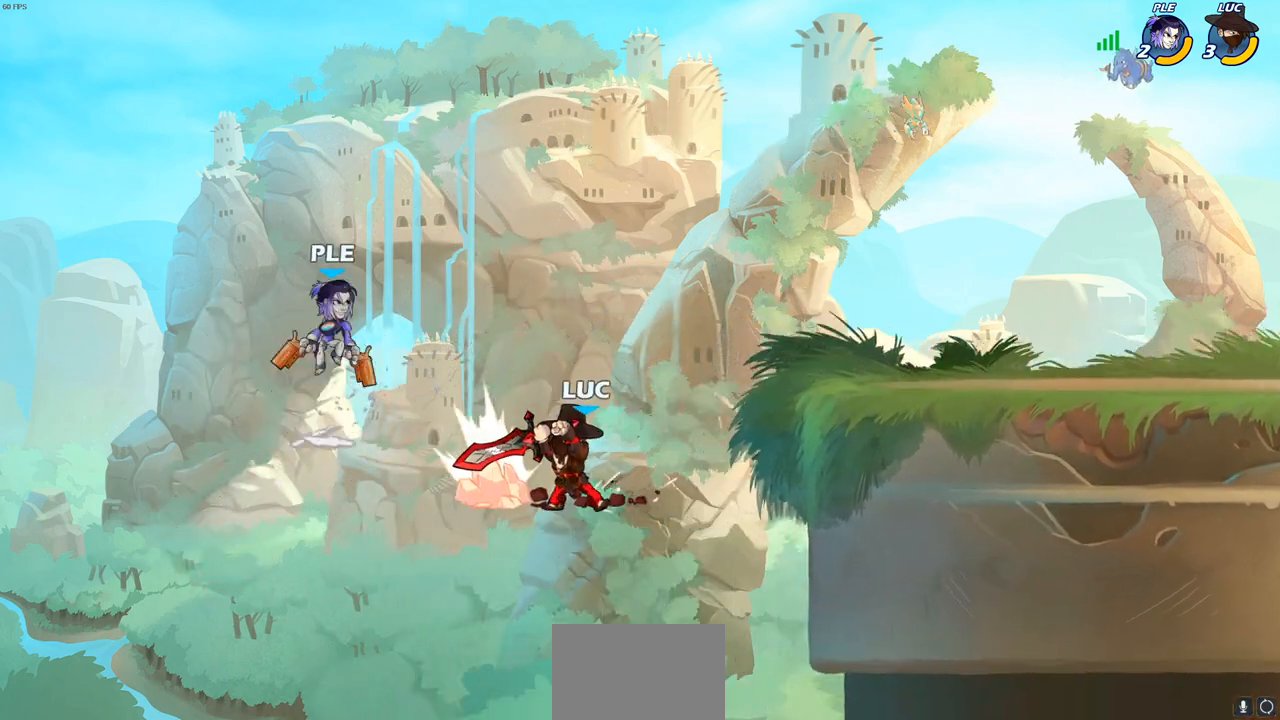
{"buttons": [], "left_stick": "down-left", "right_stick": "center", "events": [[417, "left_stick", "down-left"]]}
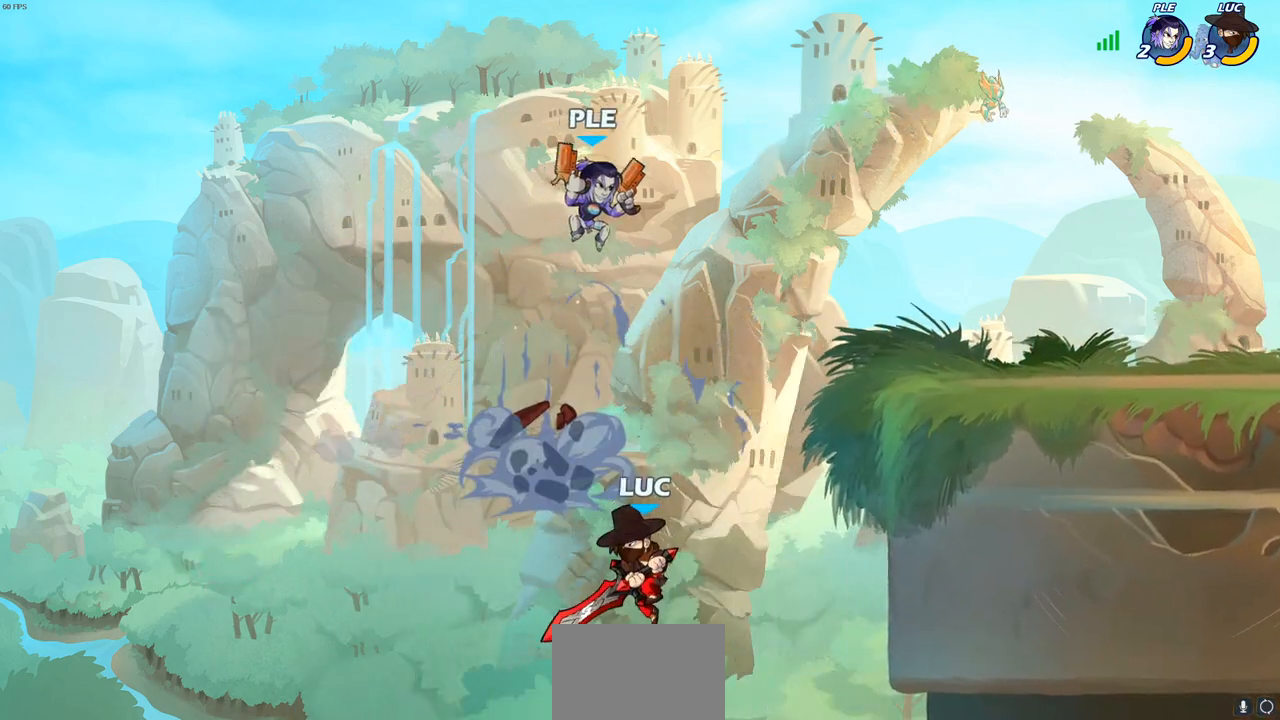
{"buttons": [], "left_stick": "up-right", "right_stick": "center", "events": [[133, "left_stick", "right"], [183, "left_stick", "up-right"], [200, "CROSS", "down"], [217, "CIRCLE", "down"], [233, "CROSS", "up"], [333, "CIRCLE", "up"]]}
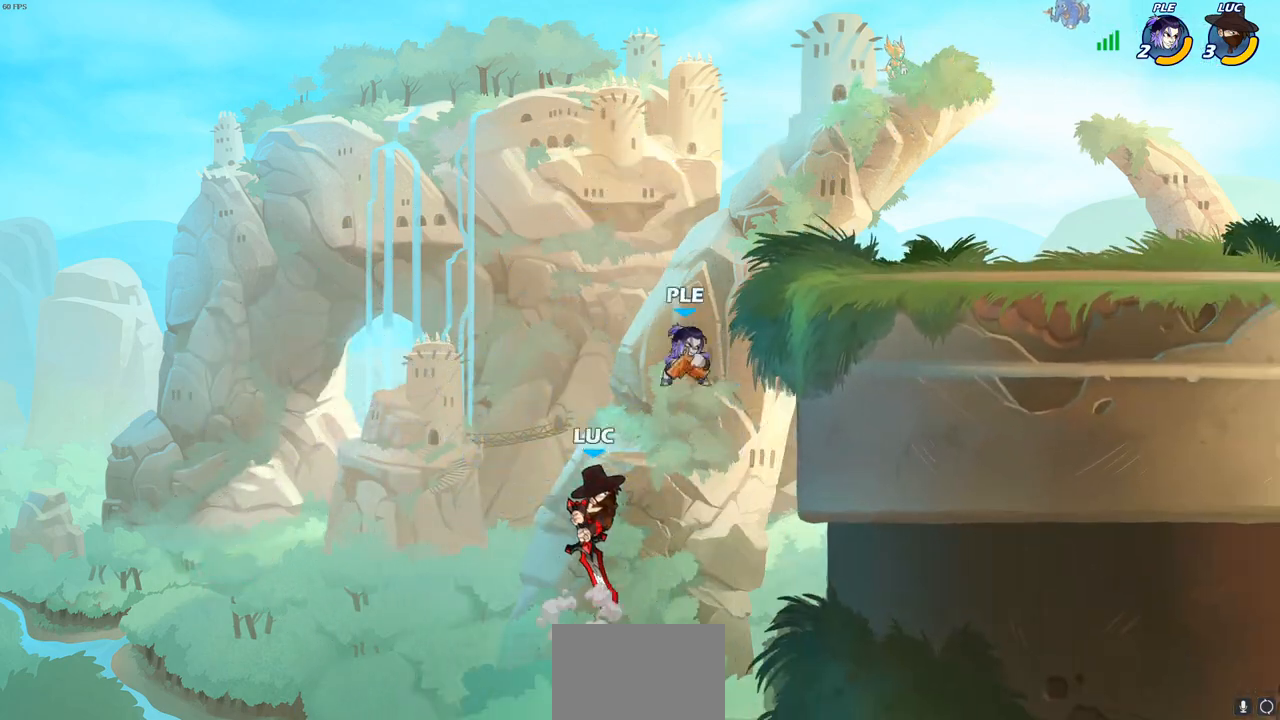
{"buttons": ["CROSS"], "left_stick": "up-right", "right_stick": "center", "events": [[450, "CROSS", "down"]]}
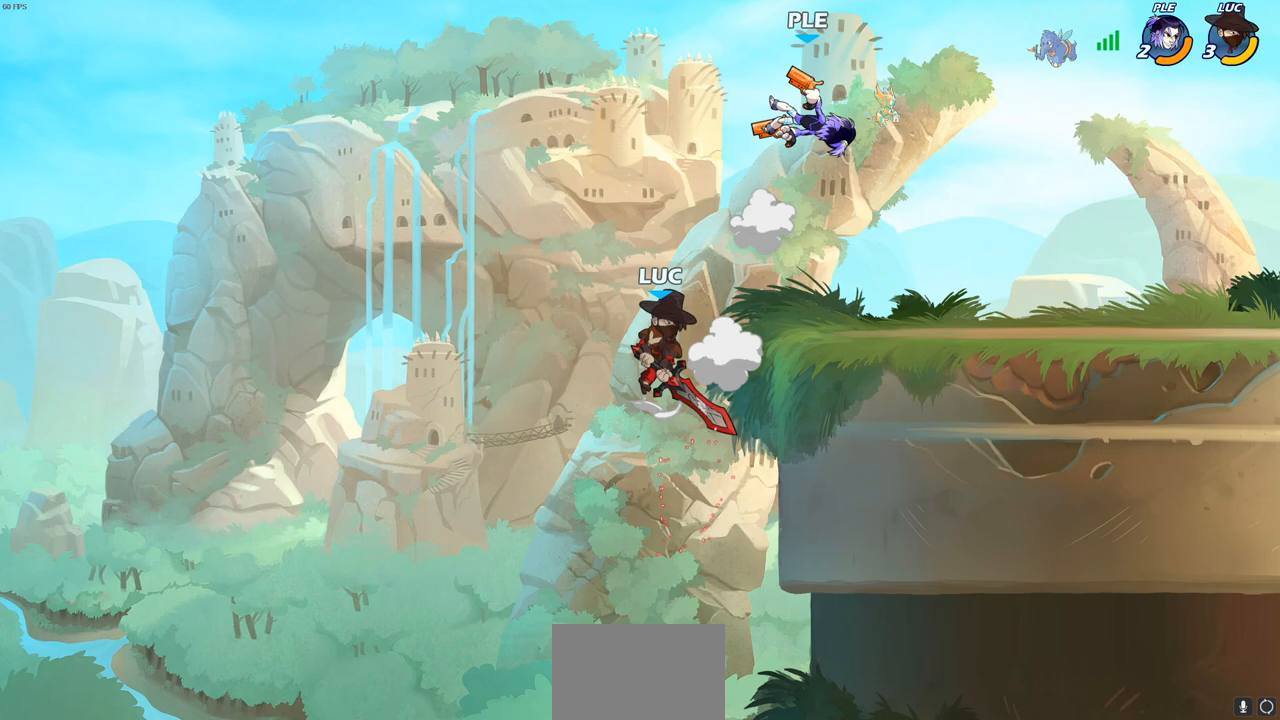
{"buttons": [], "left_stick": "left", "right_stick": "center", "events": [[67, "SQUARE", "down"], [183, "SQUARE", "up"], [200, "CROSS", "up"], [417, "left_stick", "up-left"], [467, "left_stick", "left"]]}
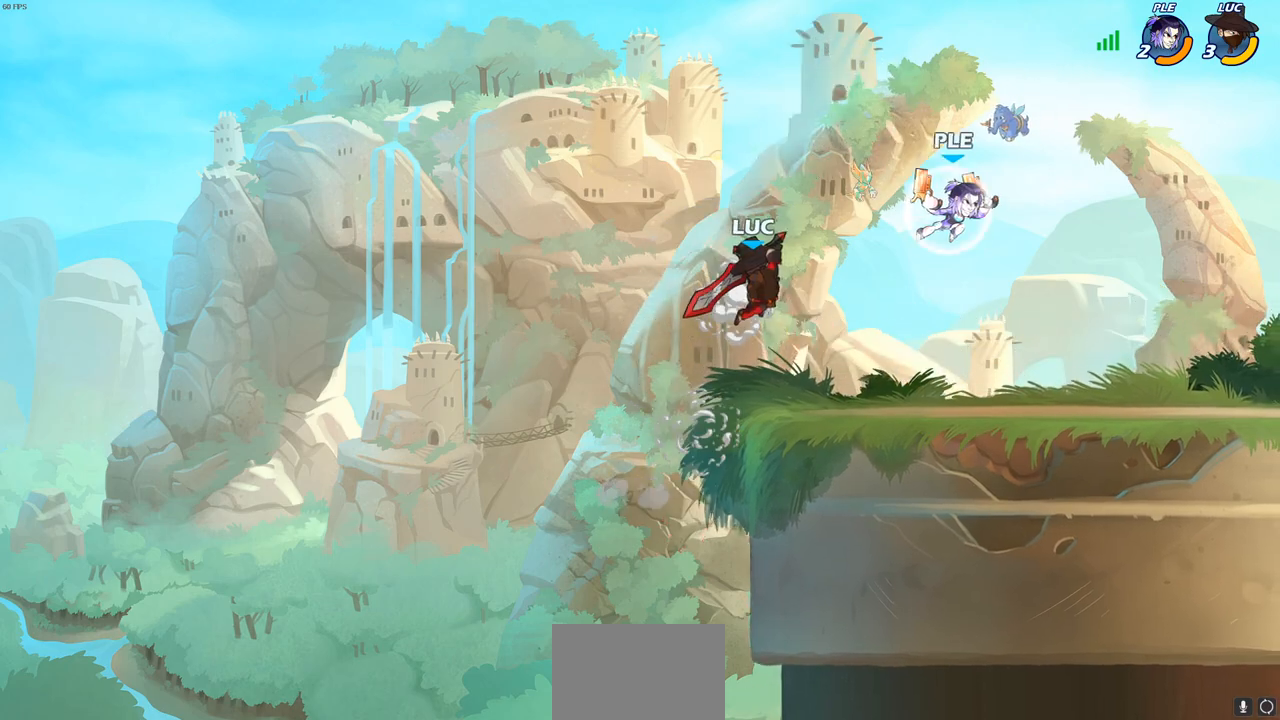
{"buttons": [], "left_stick": "down-left", "right_stick": "center", "events": [[17, "left_stick", "down-left"], [133, "left_stick", "down-right"], [183, "left_stick", "right"], [383, "left_stick", "down-left"]]}
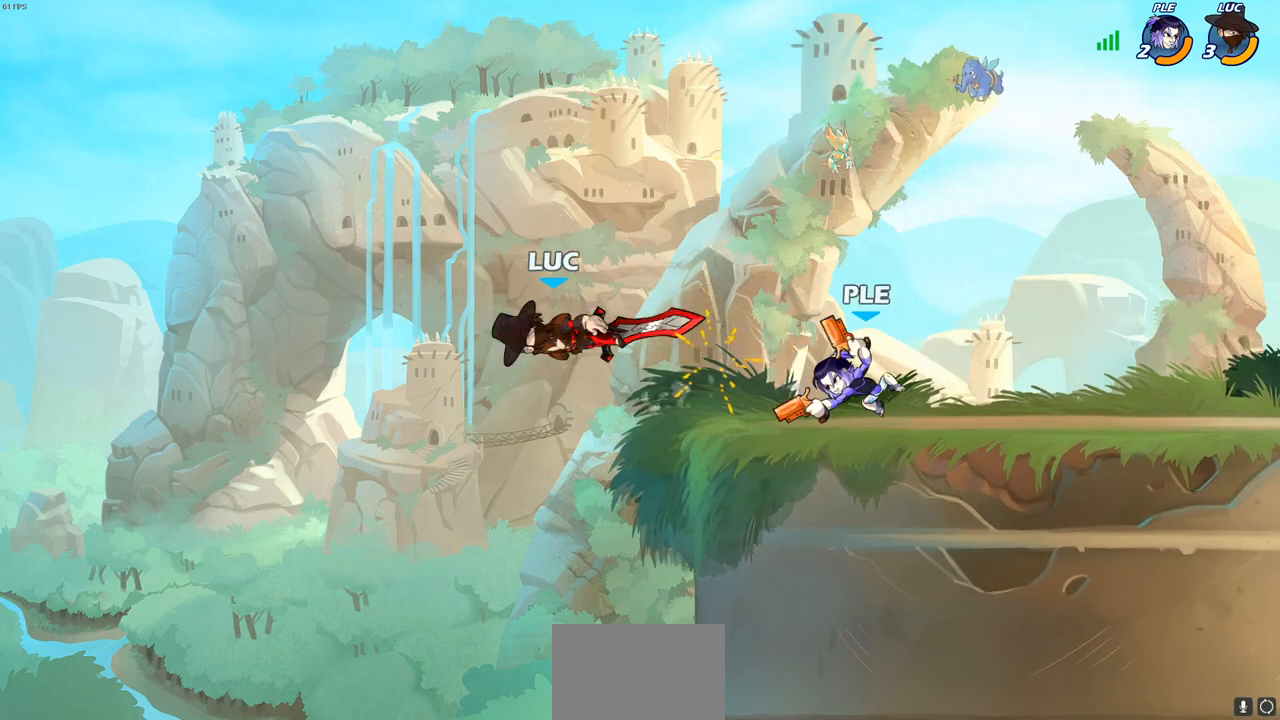
{"buttons": [], "left_stick": "up-right", "right_stick": "center", "events": [[117, "left_stick", "up-right"], [233, "CROSS", "down"], [383, "CROSS", "up"]]}
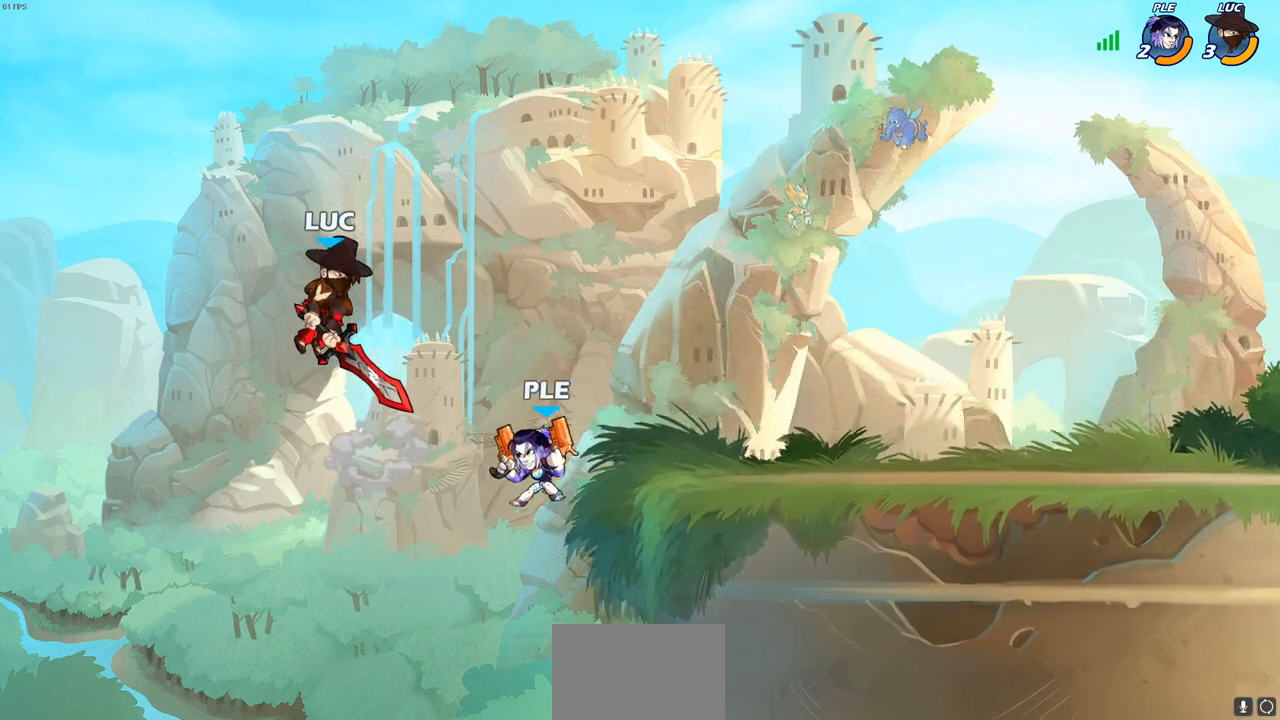
{"buttons": [], "left_stick": "right", "right_stick": "center", "events": [[150, "SQUARE", "down"], [167, "left_stick", "down"], [233, "SQUARE", "up"], [317, "left_stick", "right"]]}
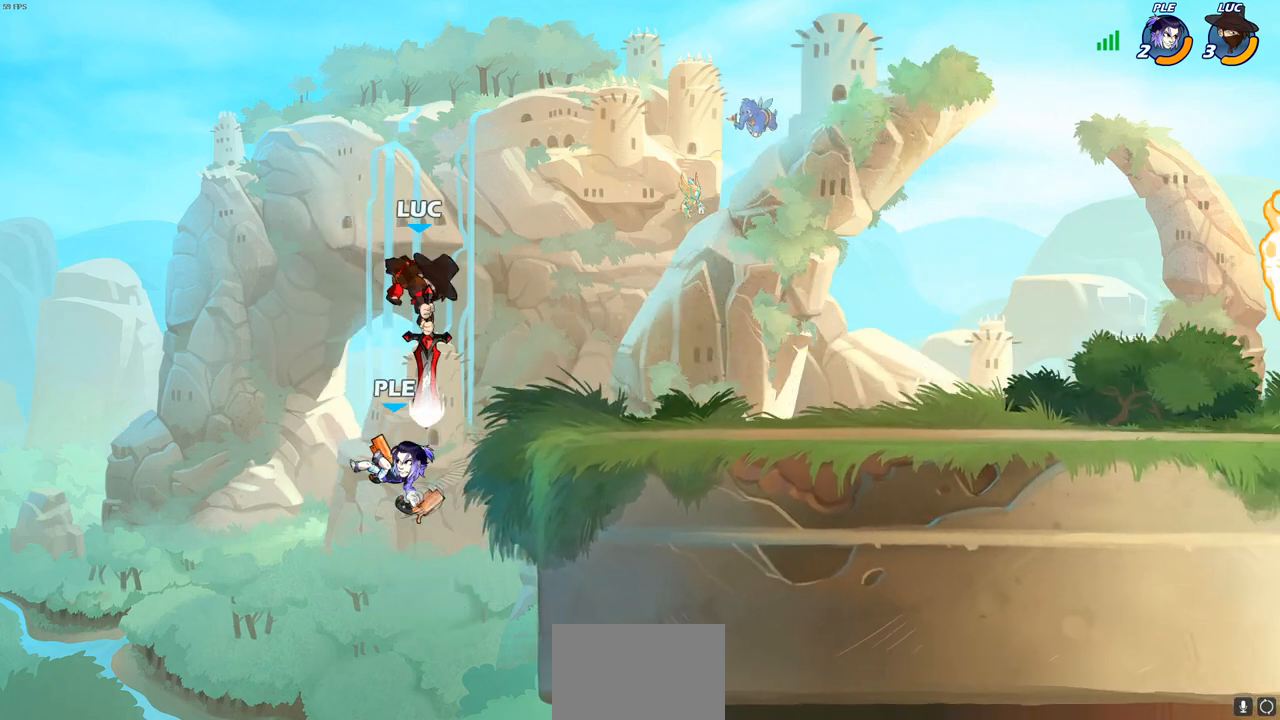
{"buttons": [], "left_stick": "up-left", "right_stick": "center", "events": [[183, "left_stick", "up-right"], [417, "left_stick", "up-left"]]}
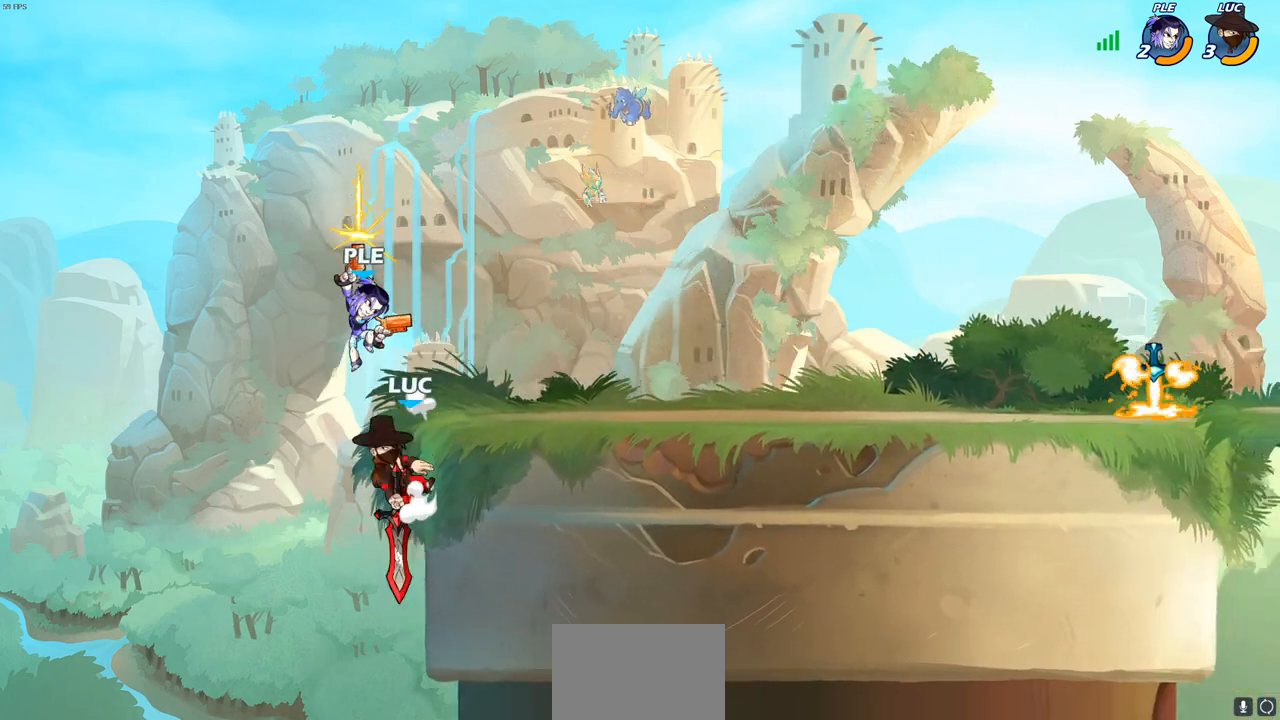
{"buttons": [], "left_stick": "right", "right_stick": "center", "events": [[67, "left_stick", "up-right"], [100, "CROSS", "down"], [150, "CIRCLE", "down"], [167, "CROSS", "up"], [200, "left_stick", "right"], [267, "CIRCLE", "up"]]}
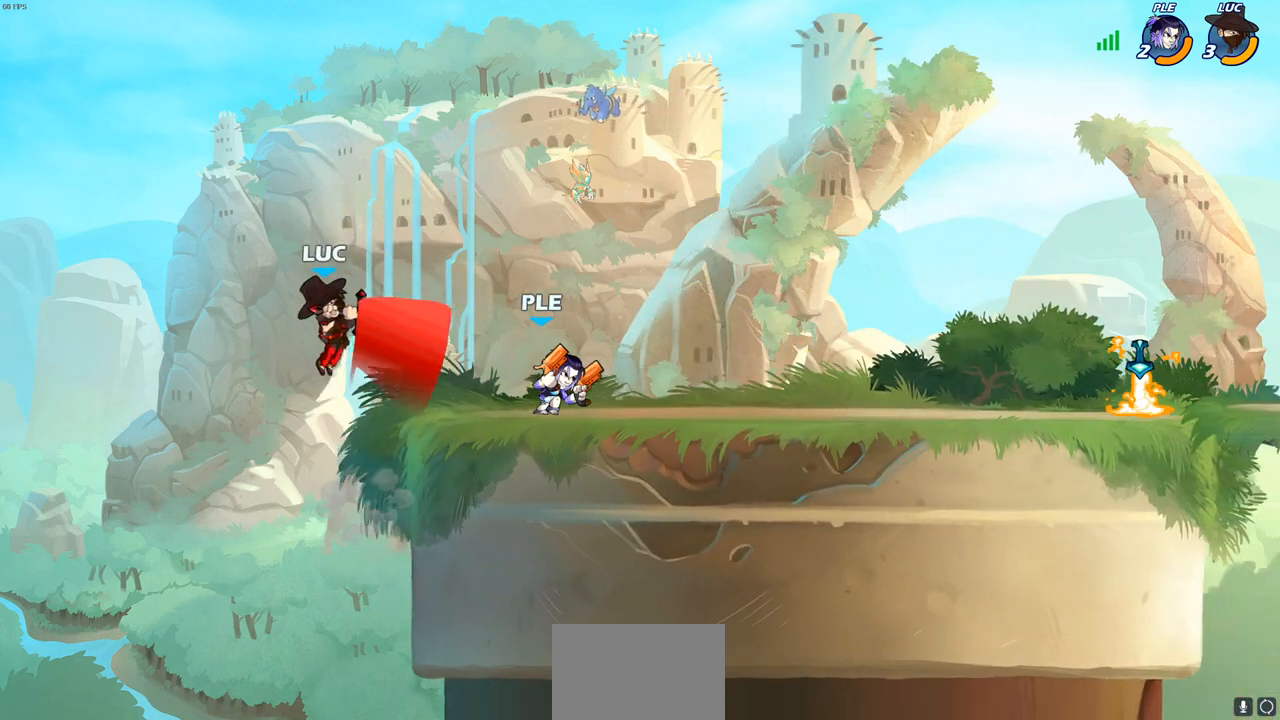
{"buttons": ["R1"], "left_stick": "down-right", "right_stick": "center", "events": [[417, "left_stick", "down-right"], [467, "R1", "down"]]}
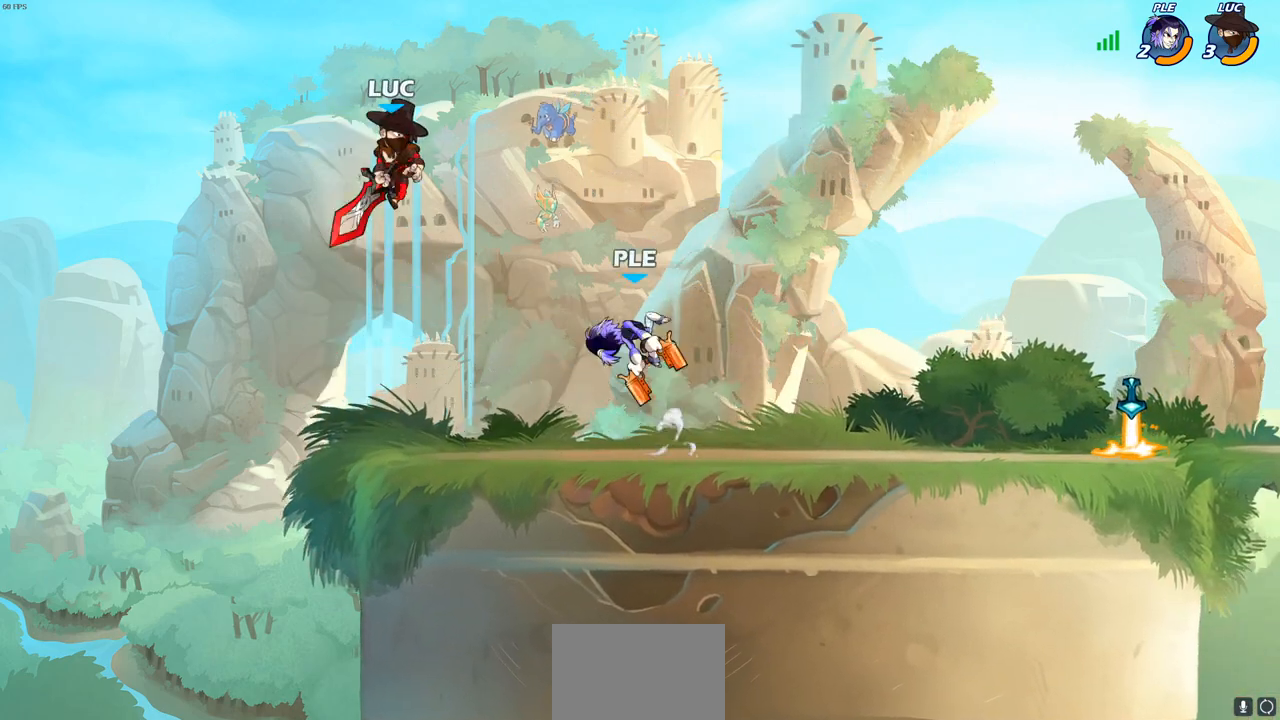
{"buttons": ["CROSS"], "left_stick": "right", "right_stick": "center", "events": [[17, "R1", "up"], [50, "left_stick", "center"], [383, "left_stick", "right"], [483, "CROSS", "down"]]}
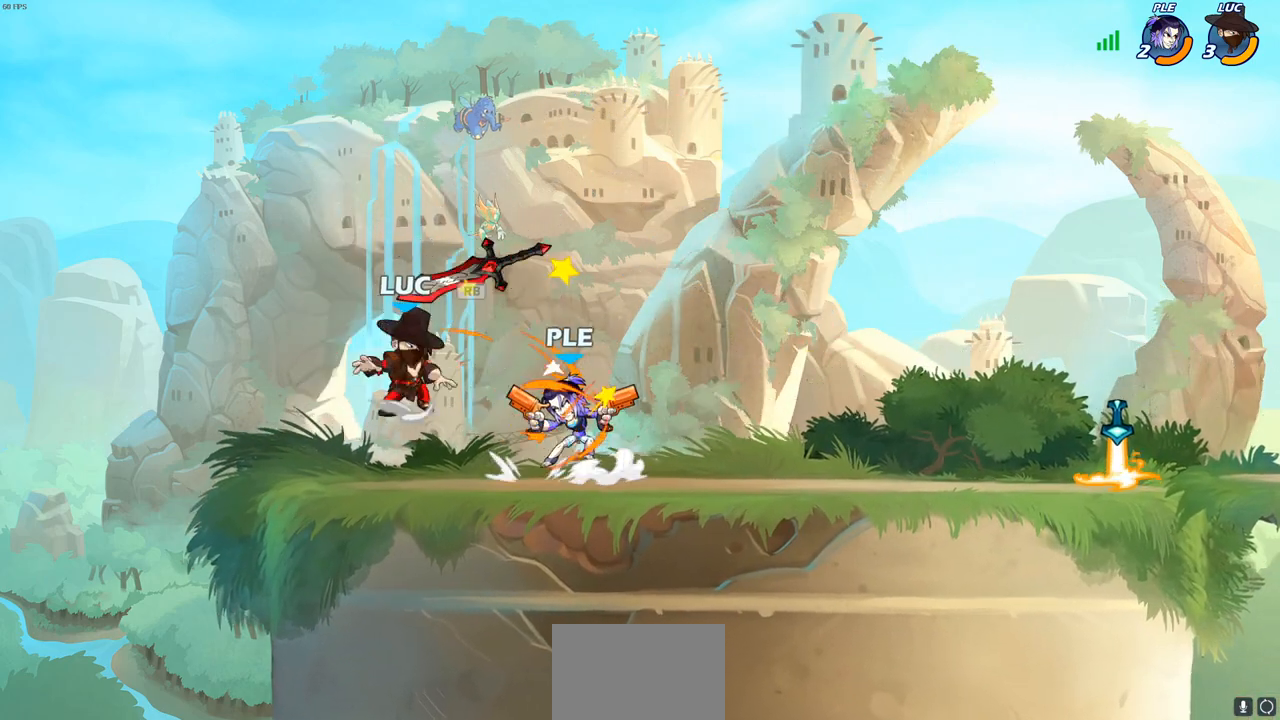
{"buttons": [], "left_stick": "down-right", "right_stick": "center", "events": [[17, "left_stick", "up-right"], [133, "CROSS", "up"], [167, "R1", "down"], [183, "left_stick", "center"], [233, "left_stick", "down"], [267, "R1", "up"], [333, "left_stick", "down-left"], [500, "left_stick", "down-right"]]}
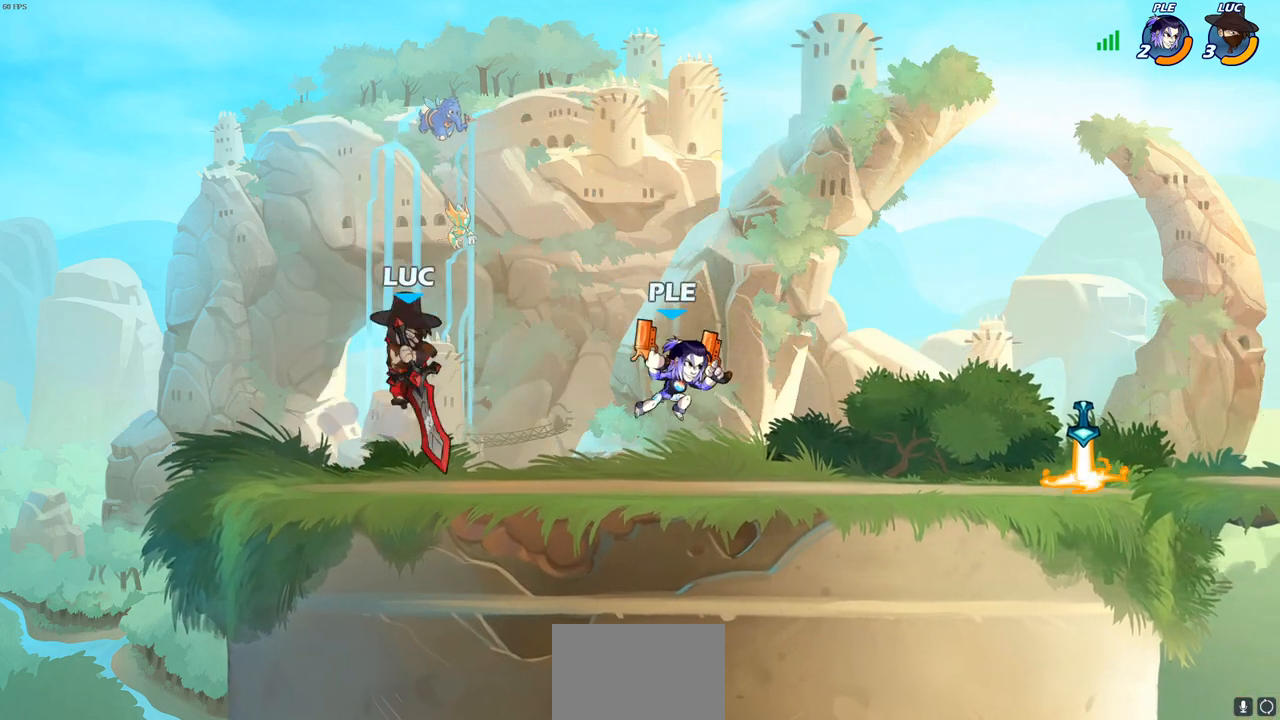
{"buttons": [], "left_stick": "down", "right_stick": "center", "events": [[33, "left_stick", "right"], [117, "R2", "down"], [133, "SQUARE", "down"], [217, "R2", "up"], [233, "SQUARE", "up"], [350, "SQUARE", "down"], [450, "SQUARE", "up"], [483, "left_stick", "down"]]}
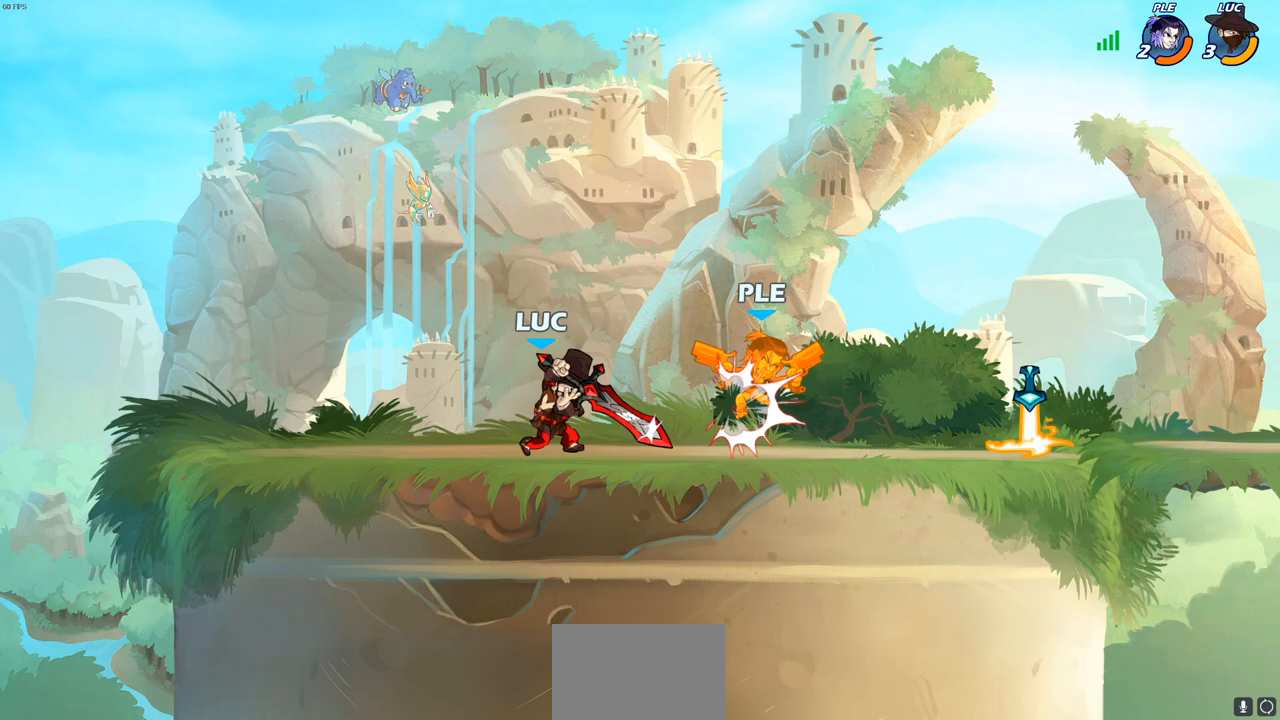
{"buttons": [], "left_stick": "right", "right_stick": "center", "events": [[50, "SQUARE", "down"], [133, "SQUARE", "up"], [200, "left_stick", "right"], [217, "SQUARE", "down"], [300, "SQUARE", "up"], [367, "SQUARE", "down"], [467, "SQUARE", "up"]]}
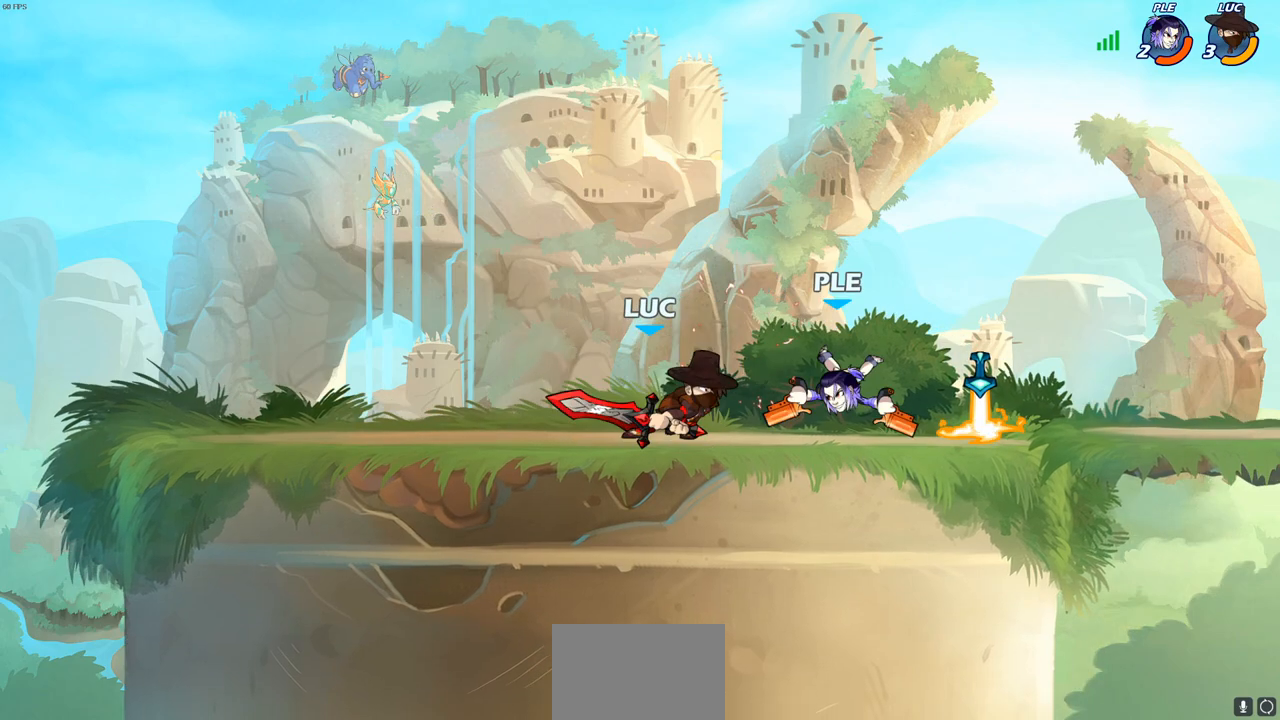
{"buttons": ["R2"], "left_stick": "up-right", "right_stick": "center", "events": [[50, "SQUARE", "down"], [117, "SQUARE", "up"], [167, "left_stick", "center"], [300, "left_stick", "up-right"], [433, "R2", "down"]]}
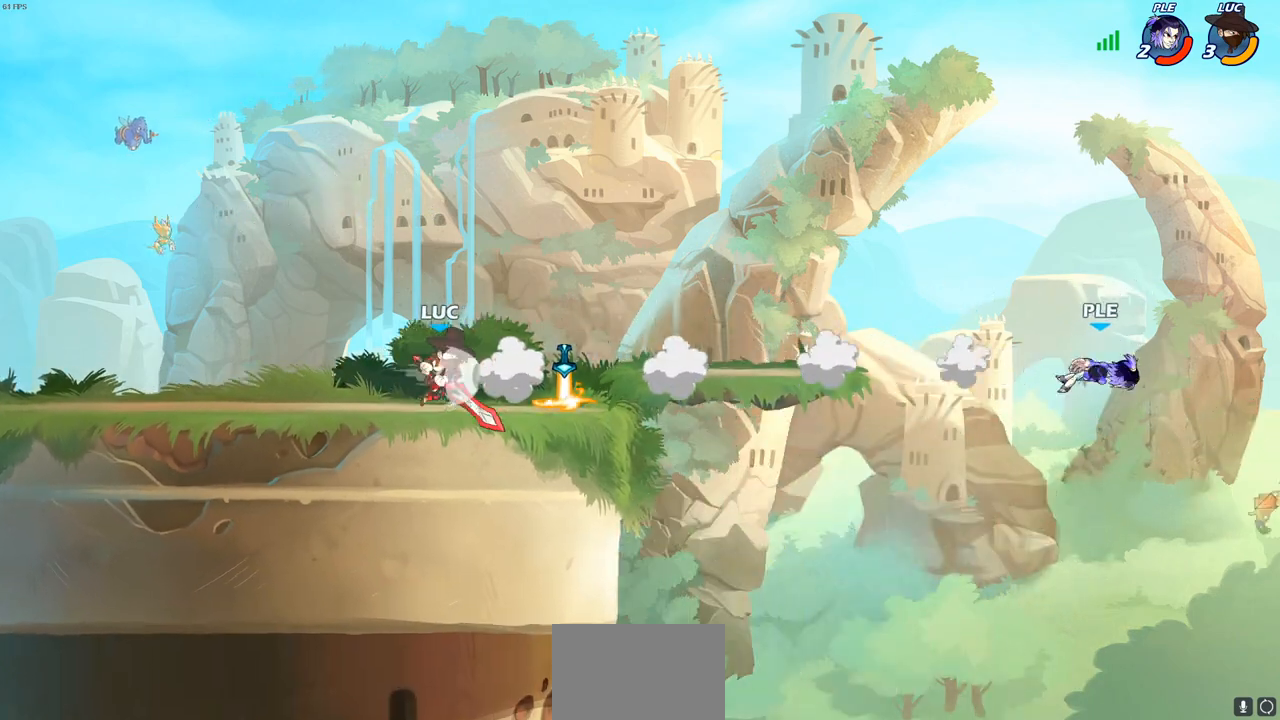
{"buttons": [], "left_stick": "left", "right_stick": "center", "events": [[33, "R2", "up"], [100, "R1", "down"], [150, "left_stick", "center"], [167, "R1", "up"], [483, "left_stick", "left"]]}
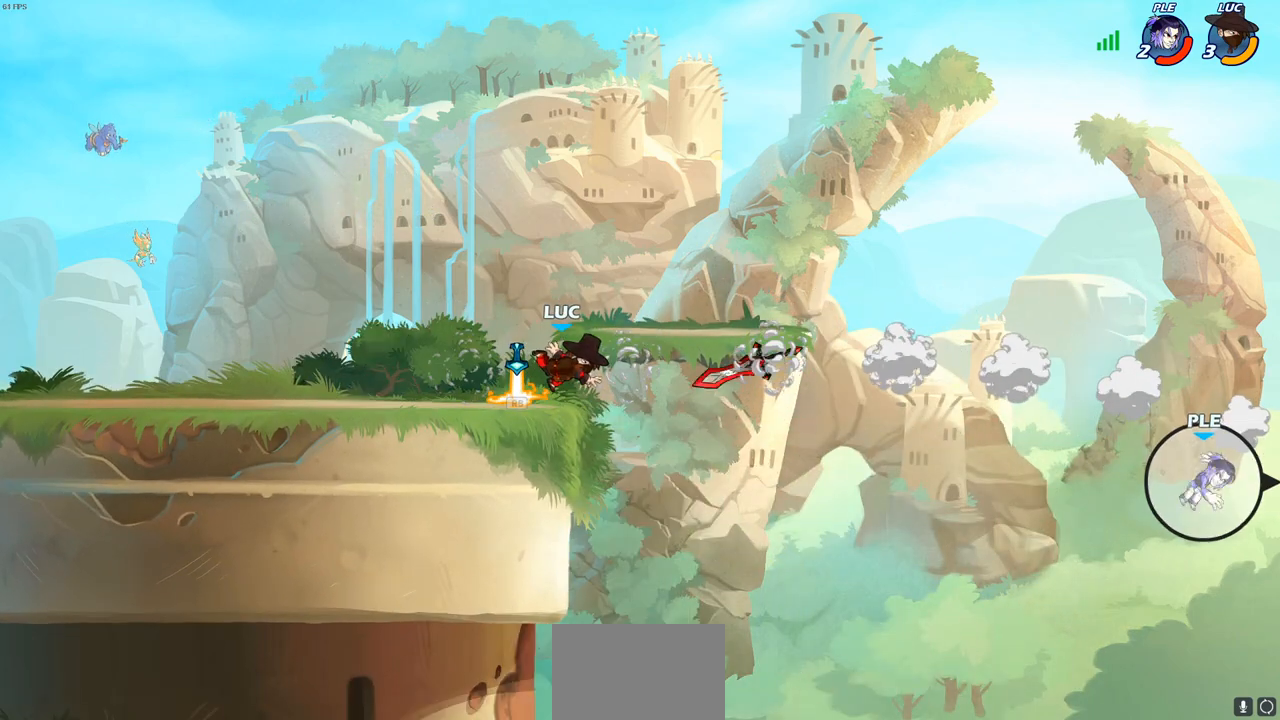
{"buttons": [], "left_stick": "up-right", "right_stick": "center", "events": [[167, "R1", "down"], [167, "left_stick", "up-left"], [267, "R1", "up"], [400, "left_stick", "up-right"]]}
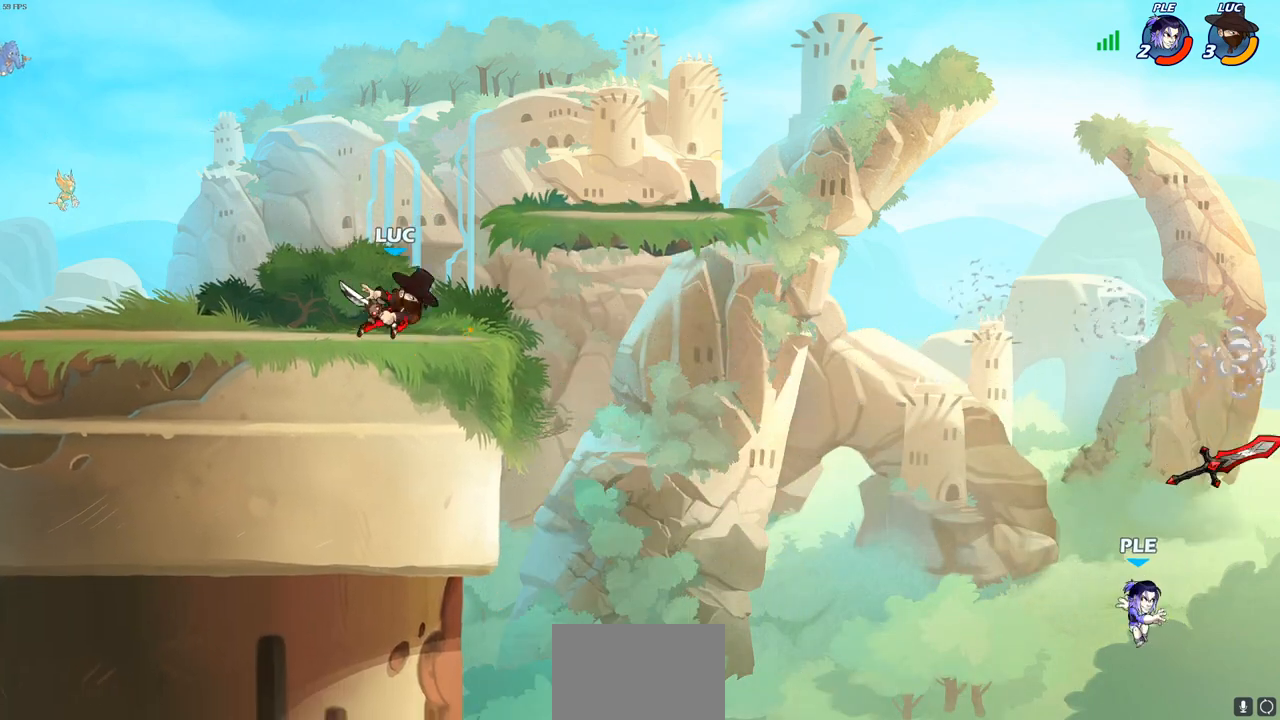
{"buttons": ["CIRCLE"], "left_stick": "down", "right_stick": "center", "events": [[150, "left_stick", "down-right"], [167, "R2", "down"], [200, "CIRCLE", "down"], [217, "left_stick", "down"], [317, "R2", "up"]]}
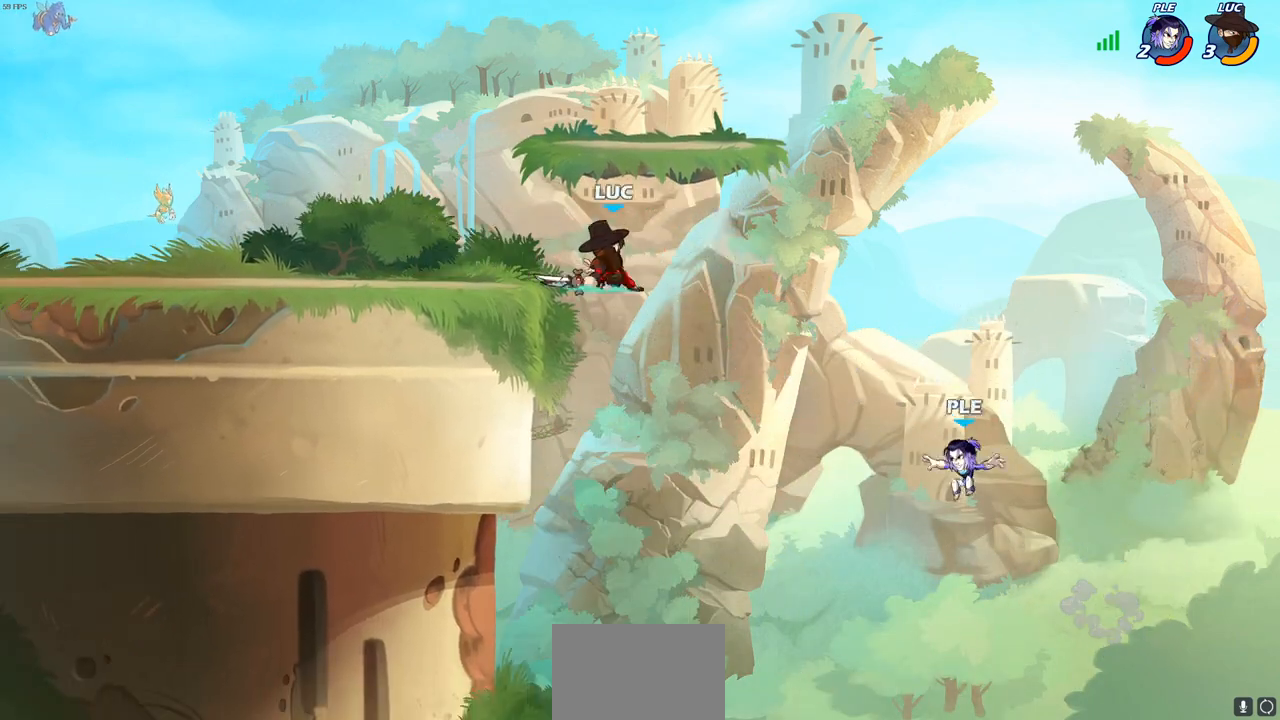
{"buttons": [], "left_stick": "center", "right_stick": "center", "events": [[200, "CIRCLE", "up"], [283, "left_stick", "center"]]}
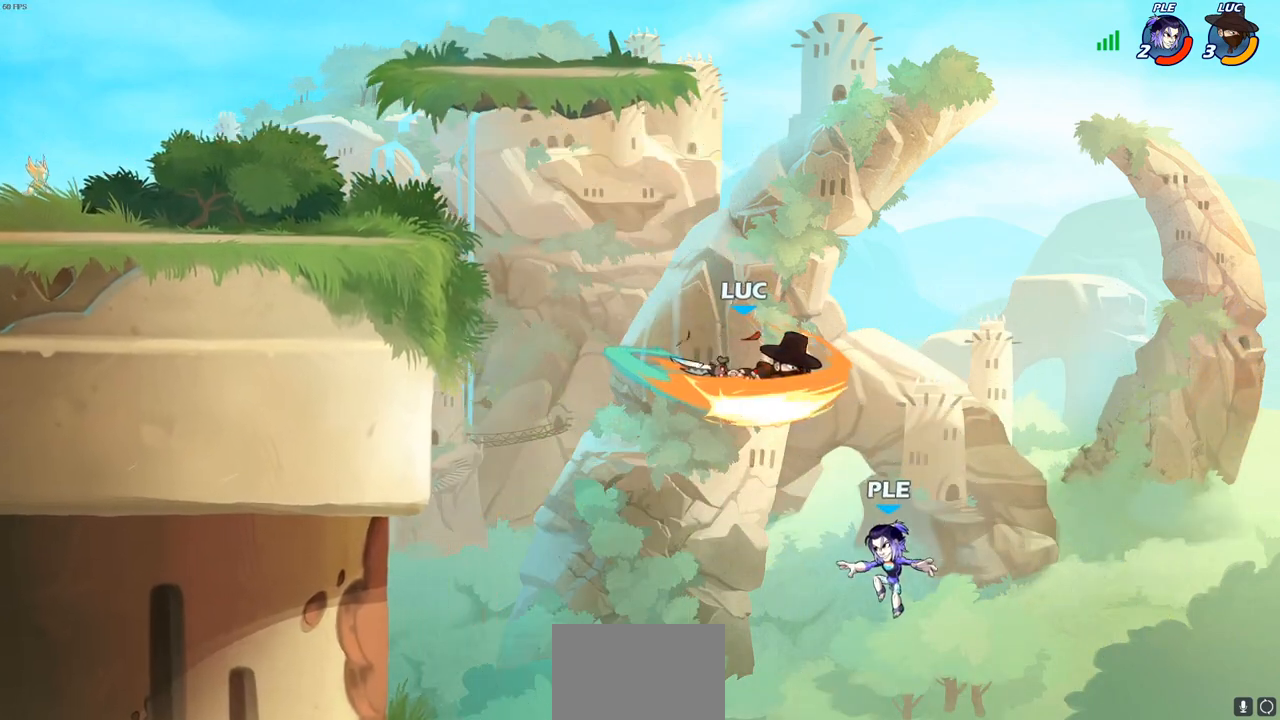
{"buttons": [], "left_stick": "left", "right_stick": "center", "events": [[217, "left_stick", "left"], [283, "CROSS", "down"], [483, "CROSS", "up"]]}
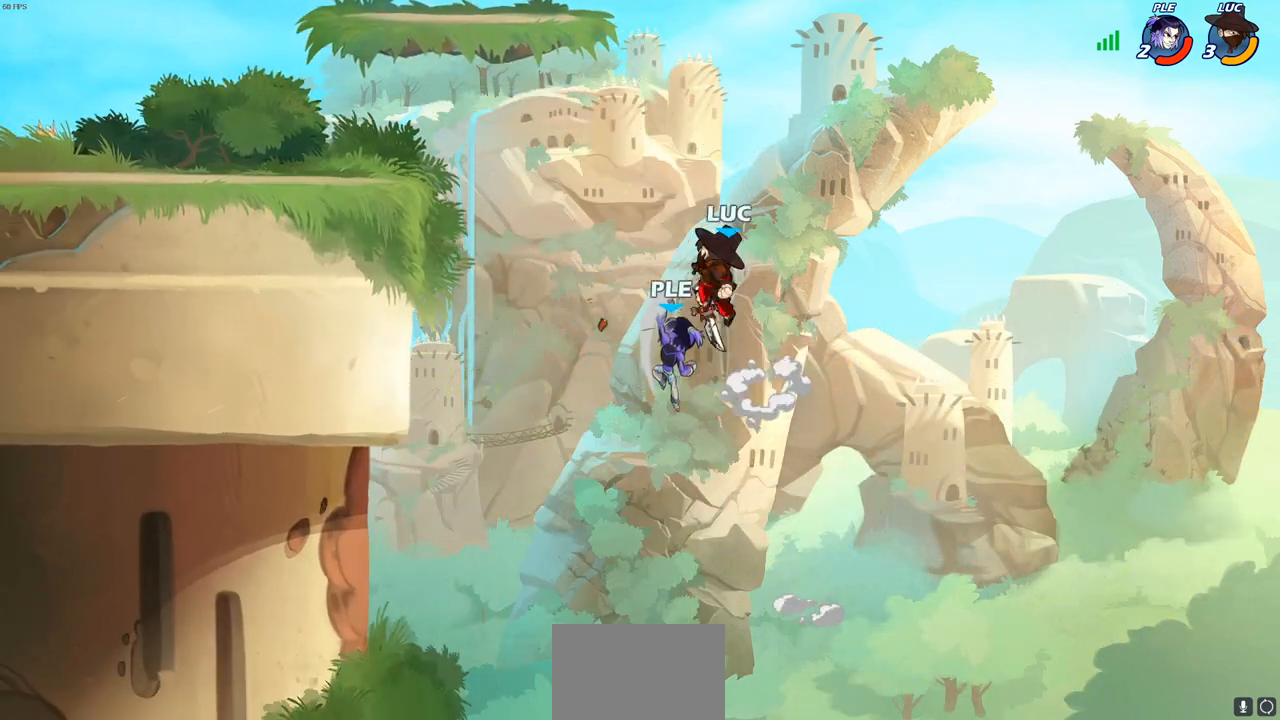
{"buttons": [], "left_stick": "up-right", "right_stick": "center", "events": [[117, "SQUARE", "down"], [200, "SQUARE", "up"], [217, "left_stick", "up-right"]]}
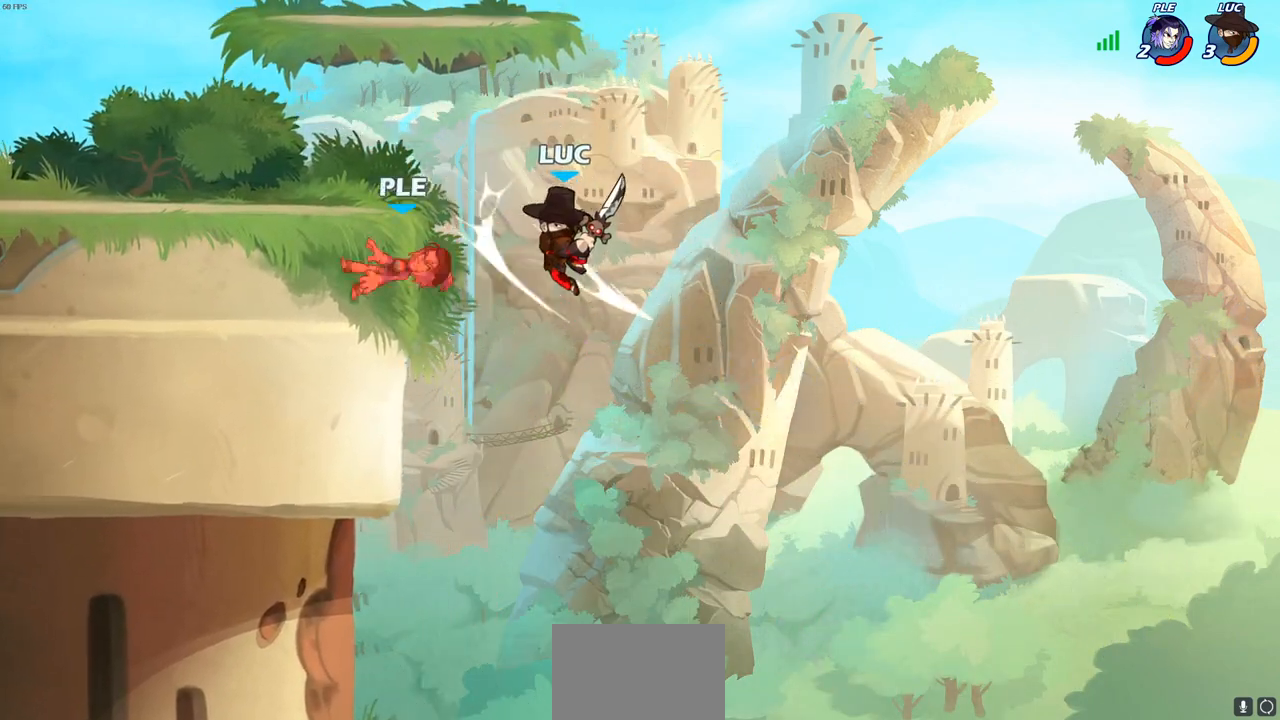
{"buttons": [], "left_stick": "right", "right_stick": "center", "events": [[67, "left_stick", "up-left"], [267, "R2", "down"], [417, "R2", "up"], [467, "left_stick", "right"]]}